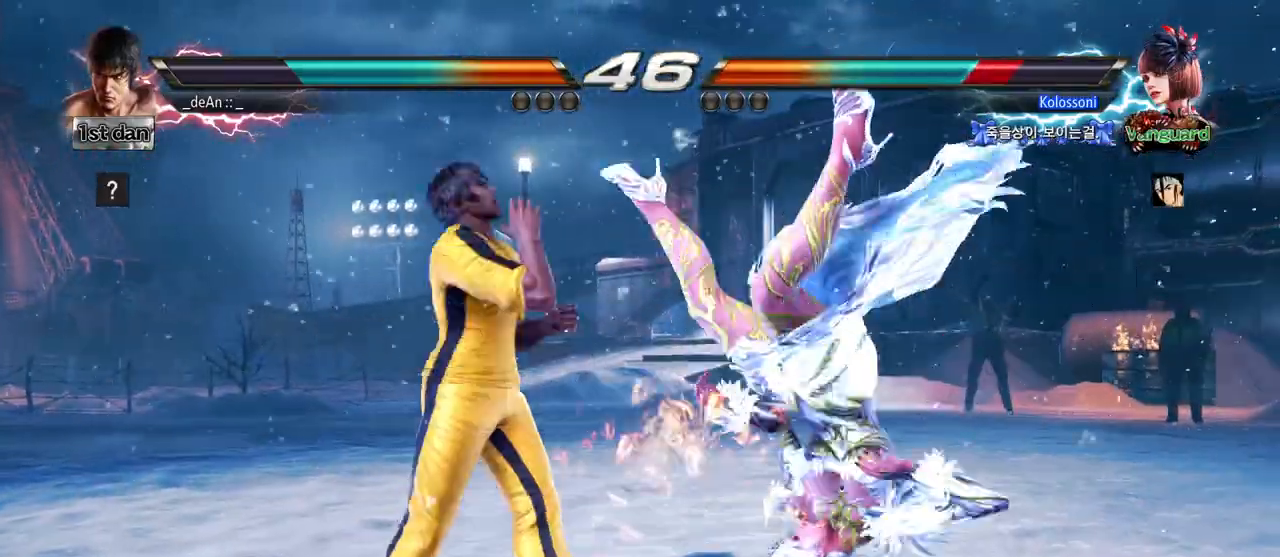
Gameplay with a controller (arcade stick); each line is a JSON object with the inputs held at the frame after it (dt_ms = milliseconds from this image to that frame). "events" lists button and stick changes between this image and that frame as [ms after this image, input, new state], when the widget could be followed in between. Not read: L3 R3.
{"dt_ms": 500, "buttons": [], "left_stick": "center", "events": [[17, "CIRCLE", "down"], [117, "CIRCLE", "up"], [150, "CIRCLE", "down"], [317, "CIRCLE", "up"]]}
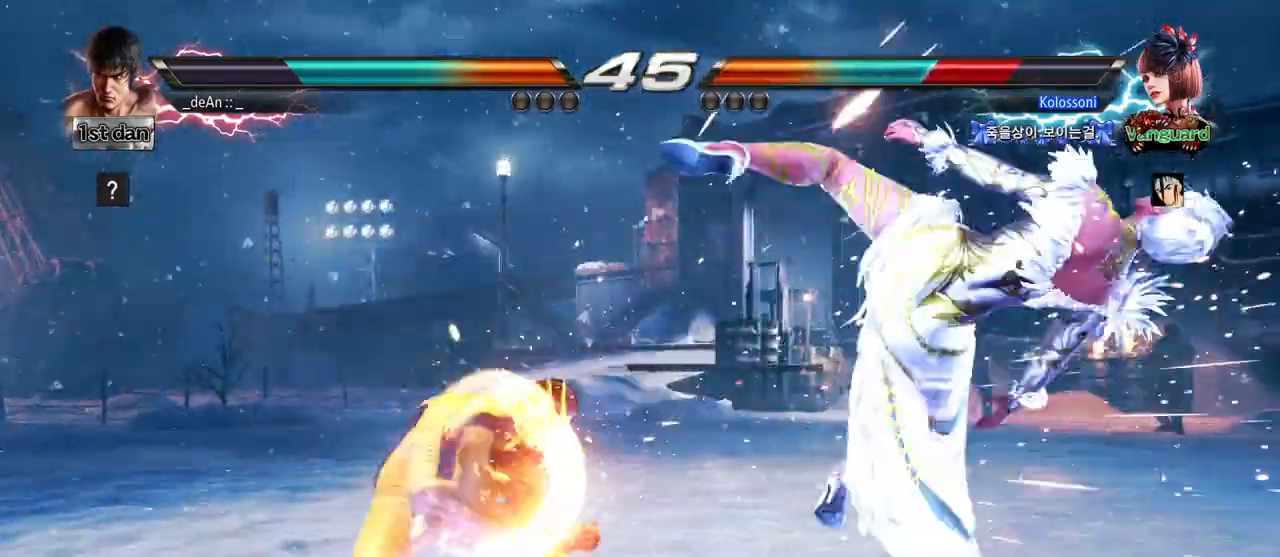
{"dt_ms": 500, "buttons": [], "left_stick": "right", "events": [[50, "left_stick", "right"], [117, "left_stick", "center"], [200, "left_stick", "right"]]}
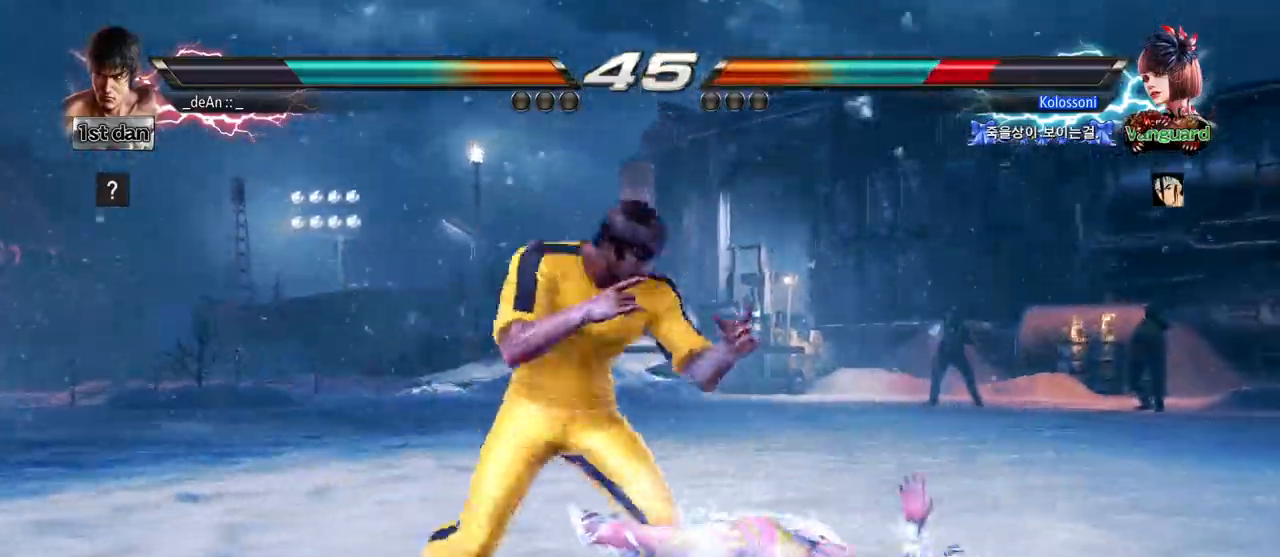
{"dt_ms": 500, "buttons": [], "left_stick": "center", "events": [[17, "left_stick", "down-right"], [50, "CROSS", "down"], [100, "CROSS", "up"], [217, "CROSS", "down"], [217, "left_stick", "center"], [333, "CROSS", "up"], [383, "CROSS", "down"], [500, "CROSS", "up"]]}
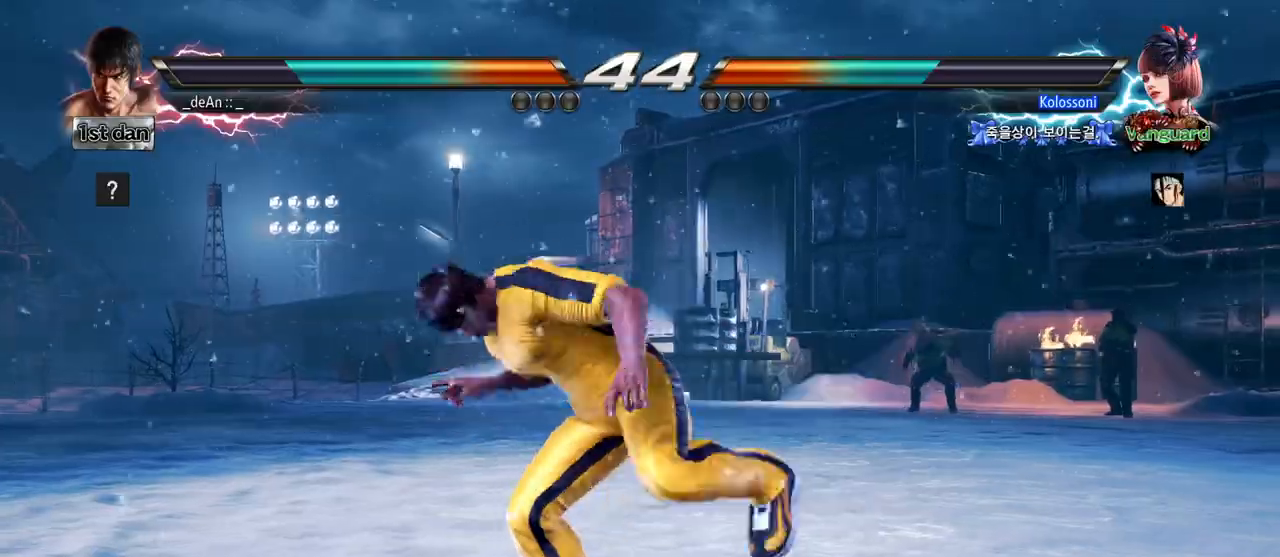
{"dt_ms": 1000, "buttons": [], "left_stick": "center"}
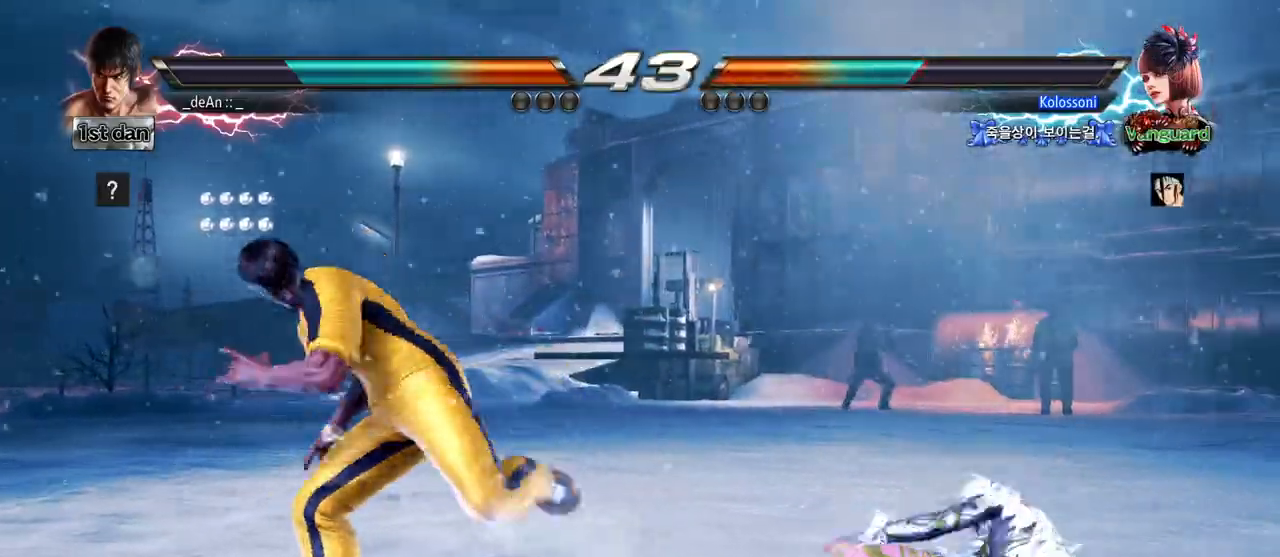
{"dt_ms": 500, "buttons": [], "left_stick": "center"}
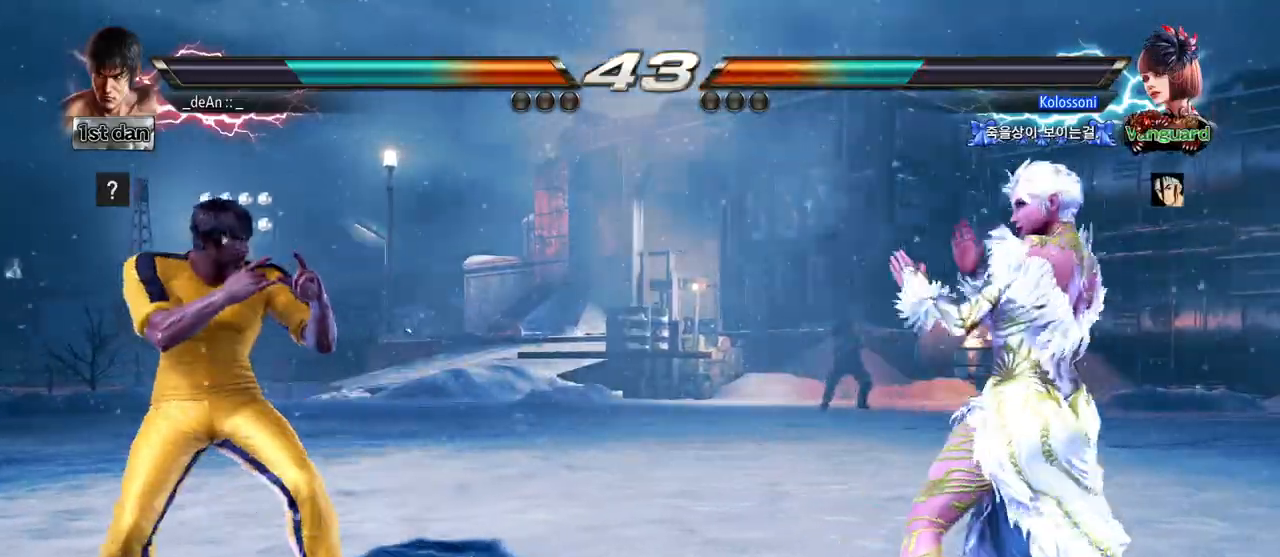
{"dt_ms": 500, "buttons": [], "left_stick": "center", "events": [[50, "left_stick", "right"], [117, "left_stick", "center"], [167, "left_stick", "right"], [267, "CIRCLE", "down"], [333, "CROSS", "down"], [333, "left_stick", "center"], [400, "CIRCLE", "up"], [500, "CROSS", "up"]]}
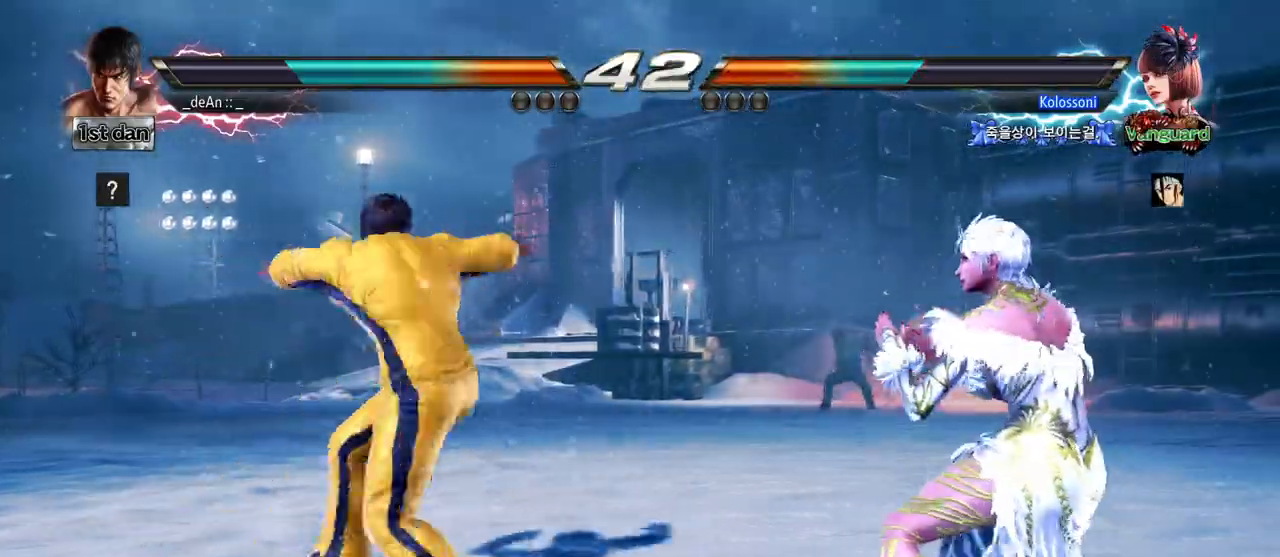
{"dt_ms": 500, "buttons": [], "left_stick": "center", "events": []}
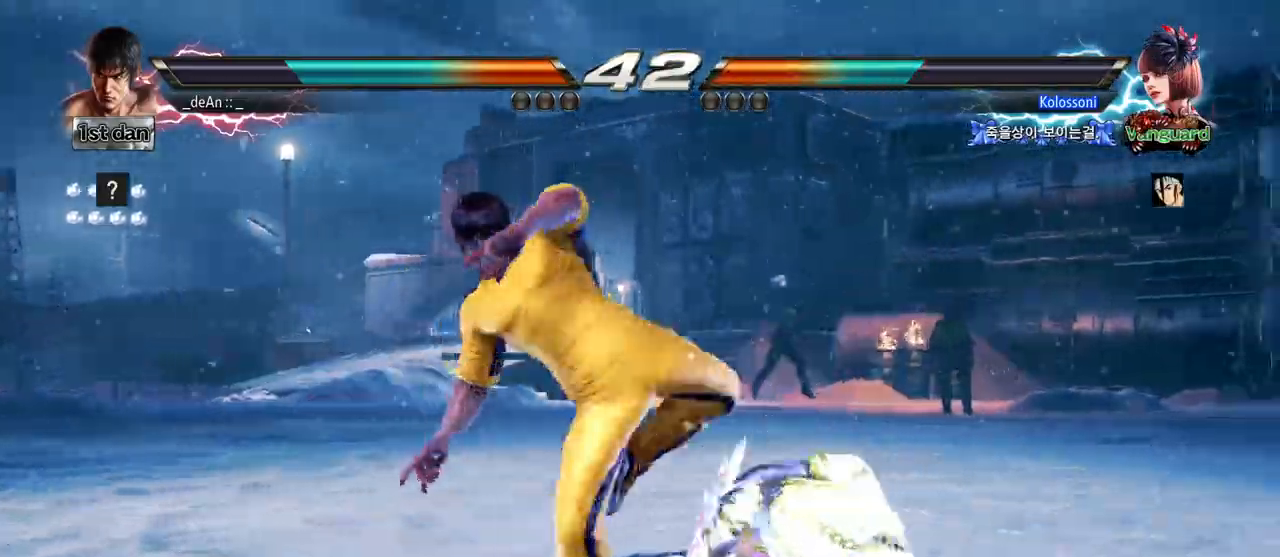
{"dt_ms": 1000, "buttons": [], "left_stick": "down-left"}
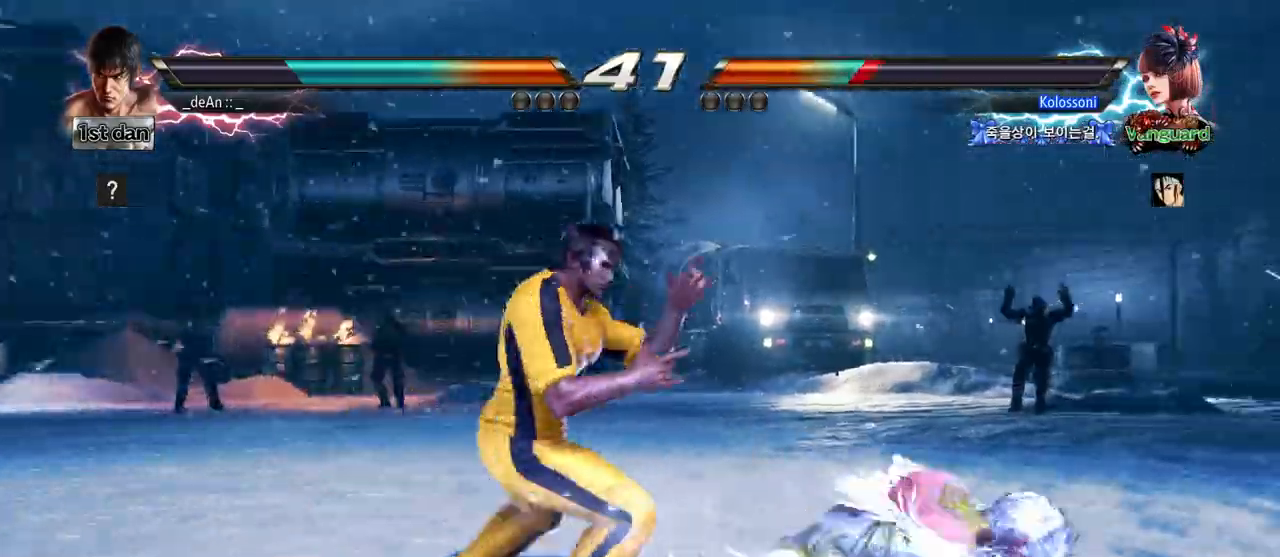
{"dt_ms": 500, "buttons": [], "left_stick": "center", "events": [[17, "left_stick", "center"]]}
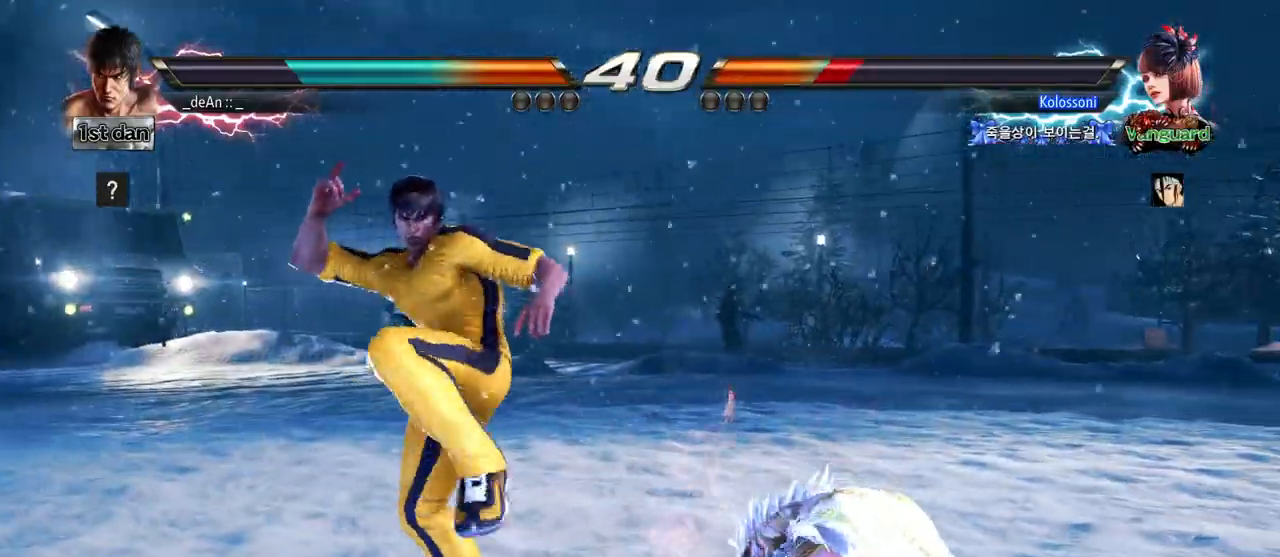
{"dt_ms": 500, "buttons": [], "left_stick": "center"}
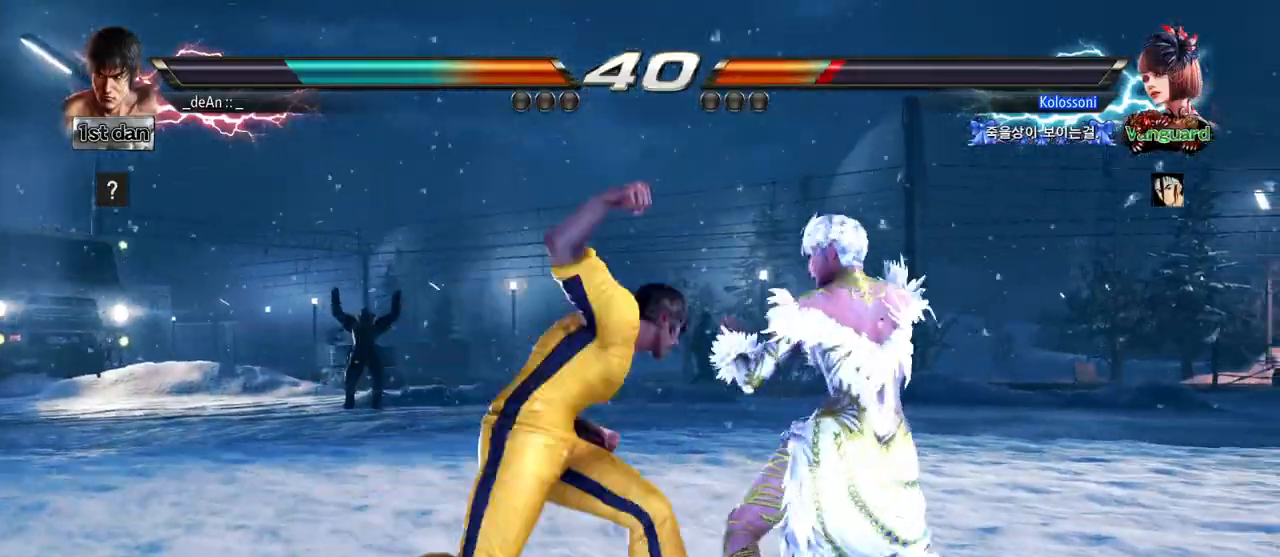
{"dt_ms": 1000, "buttons": [], "left_stick": "center"}
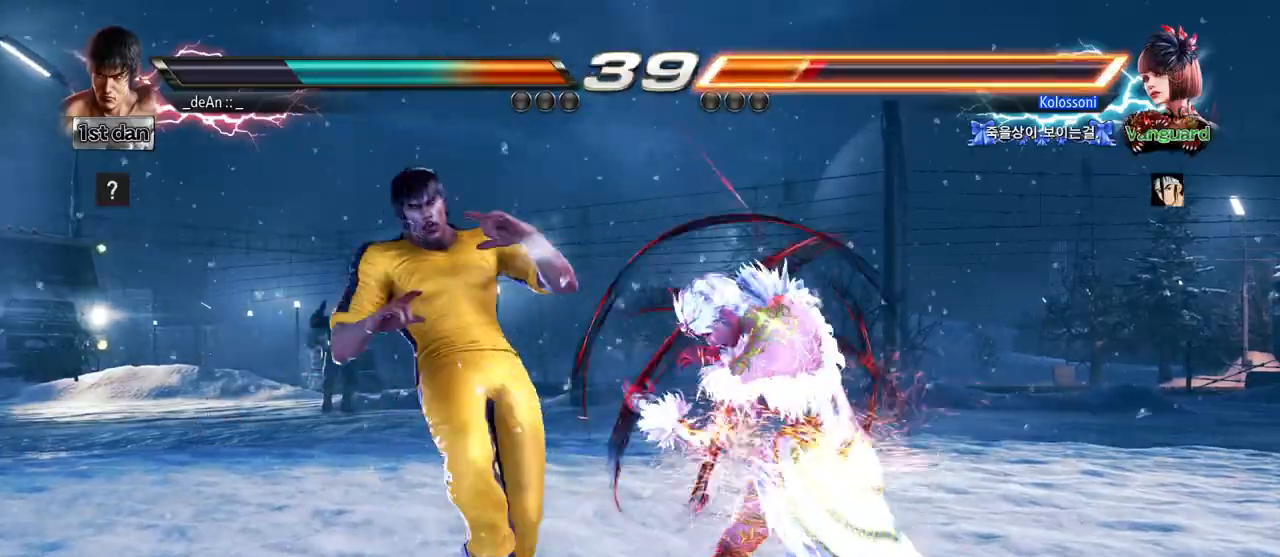
{"dt_ms": 500, "buttons": ["TRIANGLE"], "left_stick": "center", "events": [[183, "SQUARE", "down"], [367, "TRIANGLE", "down"], [400, "SQUARE", "up"]]}